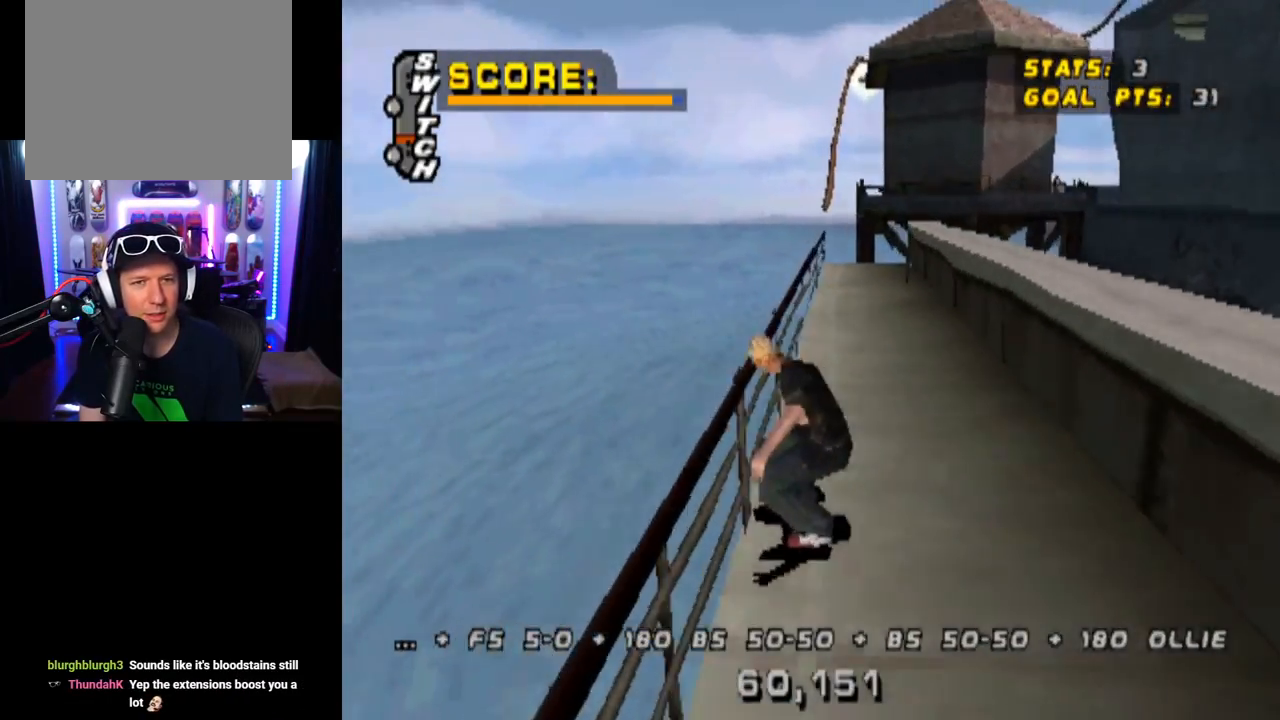
Gameplay with a controller (PlayStation layout); each line is a JSON object with the inputs held at the frame after it. "events" lists button and stick changes between this image and that frame as [ms after this image, input, new state], when the widget could be followed in between.
{"buttons": ["TRIANGLE"], "left_stick": "center", "right_stick": "center", "events": [[67, "DPAD_UP", "down"], [117, "TRIANGLE", "down"], [133, "CROSS", "up"], [434, "DPAD_UP", "up"]]}
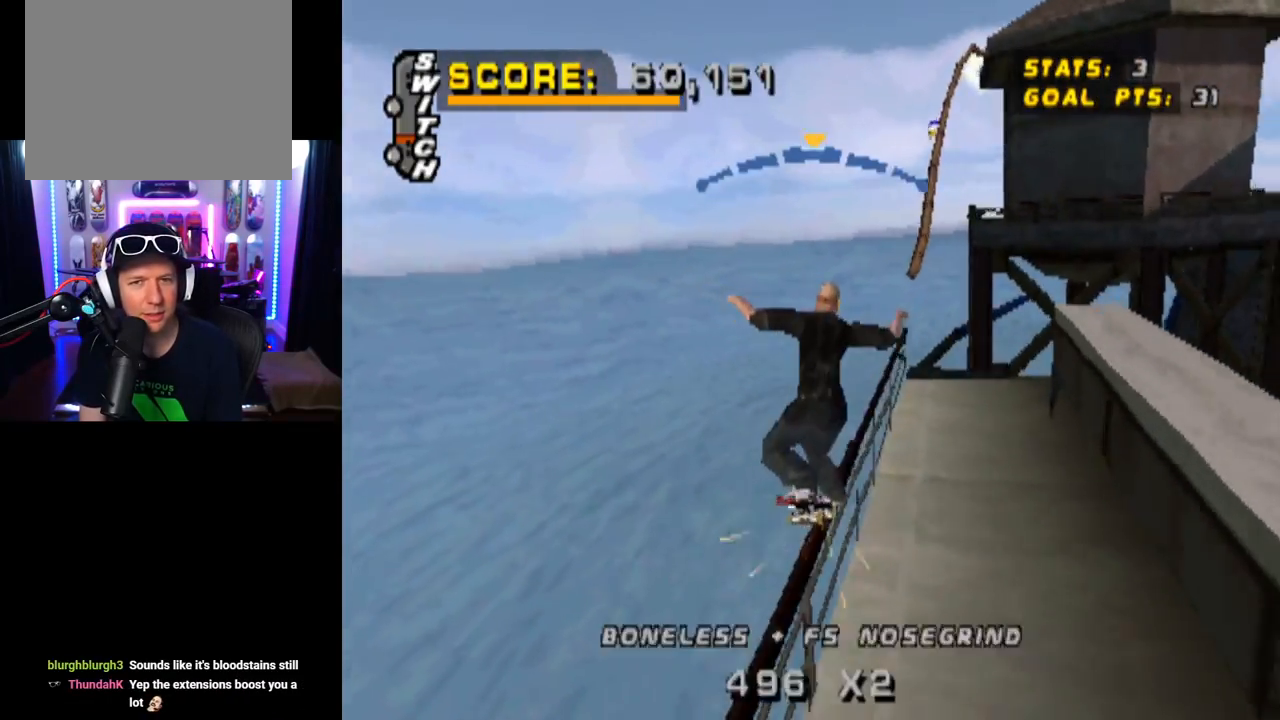
{"buttons": ["TRIANGLE", "DPAD_UP"], "left_stick": "center", "right_stick": "center", "events": [[17, "CROSS", "down"], [50, "TRIANGLE", "up"], [201, "CROSS", "up"], [201, "DPAD_UP", "down"], [217, "DPAD_UP", "up"], [317, "DPAD_UP", "down"], [334, "TRIANGLE", "down"], [401, "DPAD_UP", "up"], [451, "DPAD_UP", "down"]]}
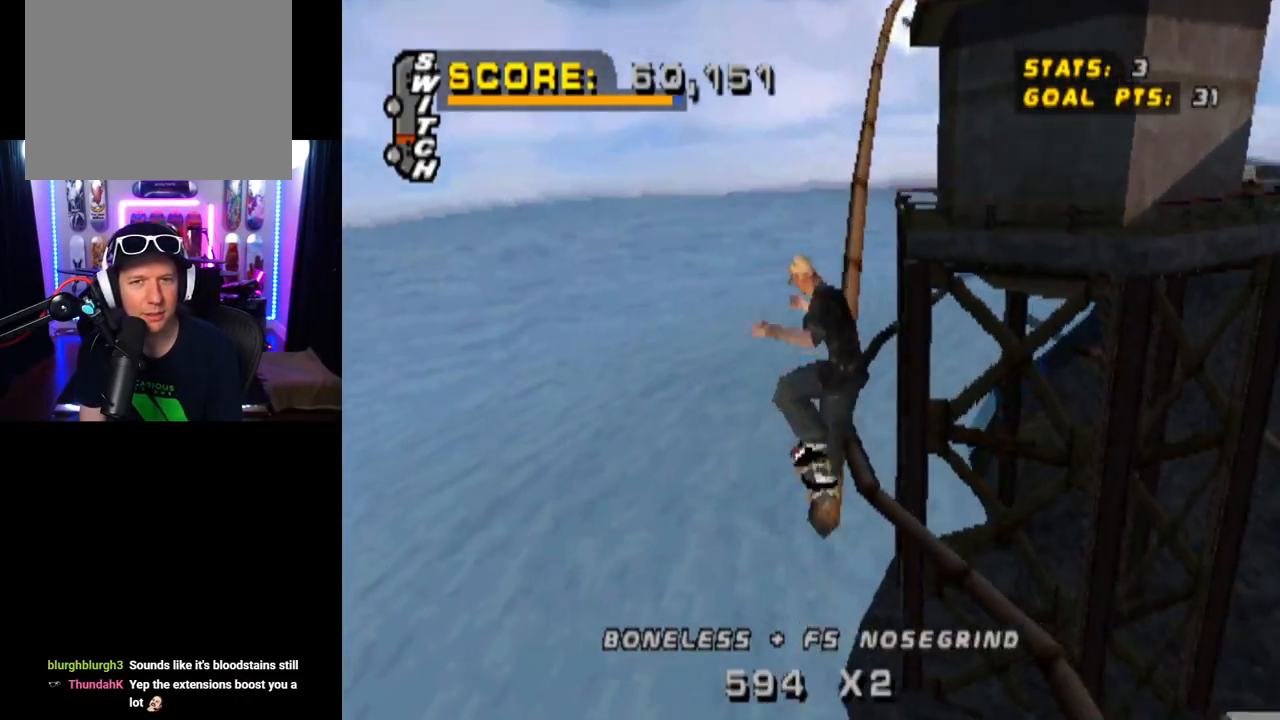
{"buttons": [], "left_stick": "center", "right_stick": "center", "events": [[300, "DPAD_UP", "up"], [367, "CROSS", "down"], [400, "TRIANGLE", "up"], [434, "CROSS", "up"]]}
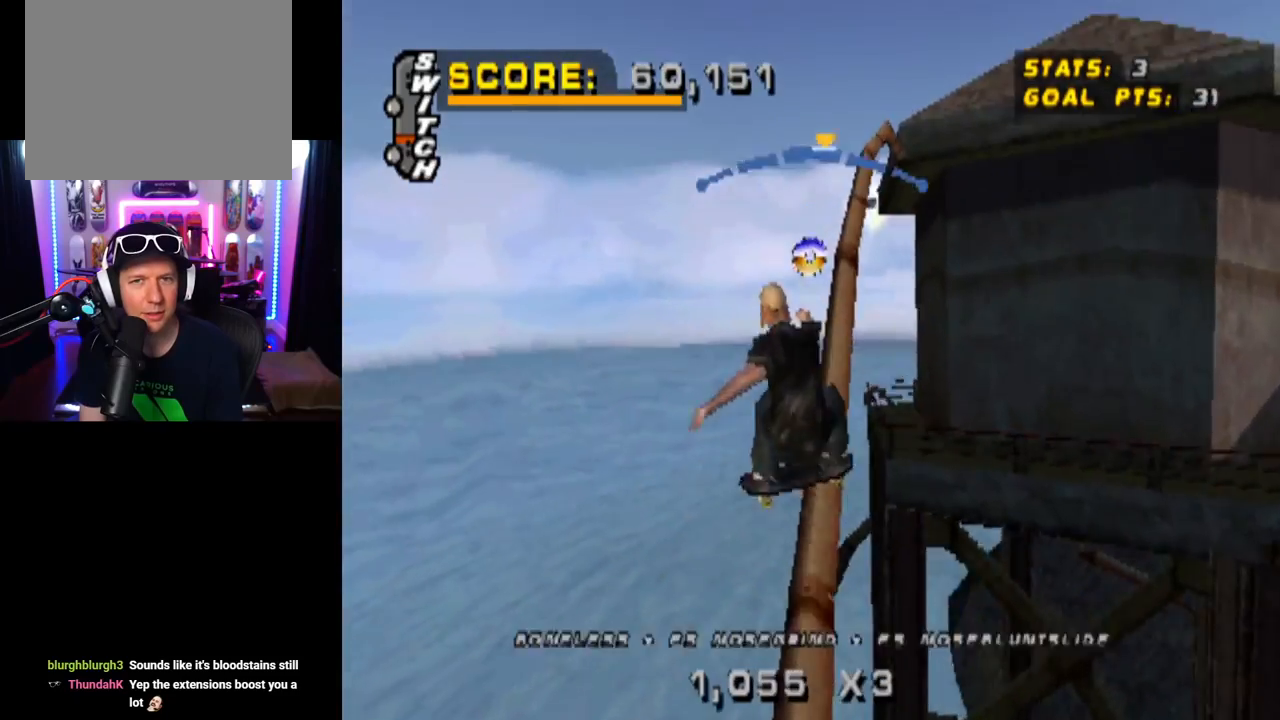
{"buttons": [], "left_stick": "center", "right_stick": "center", "events": []}
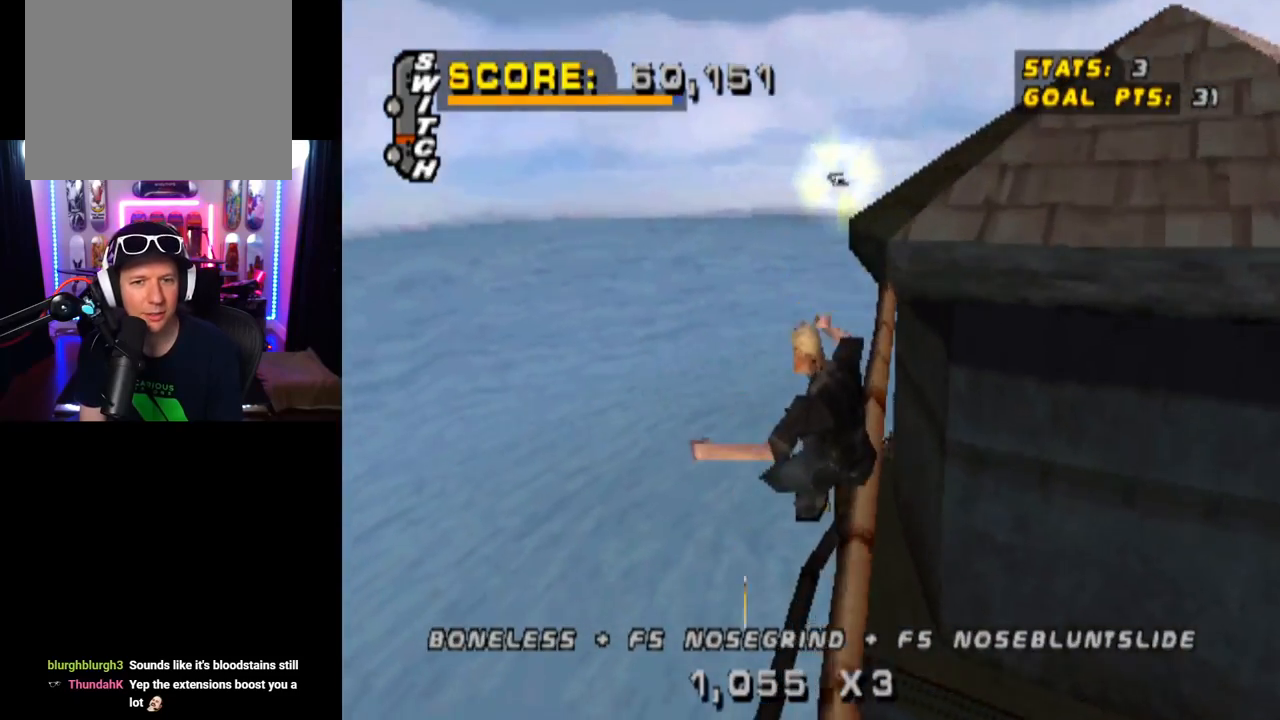
{"buttons": [], "left_stick": "center", "right_stick": "center", "events": []}
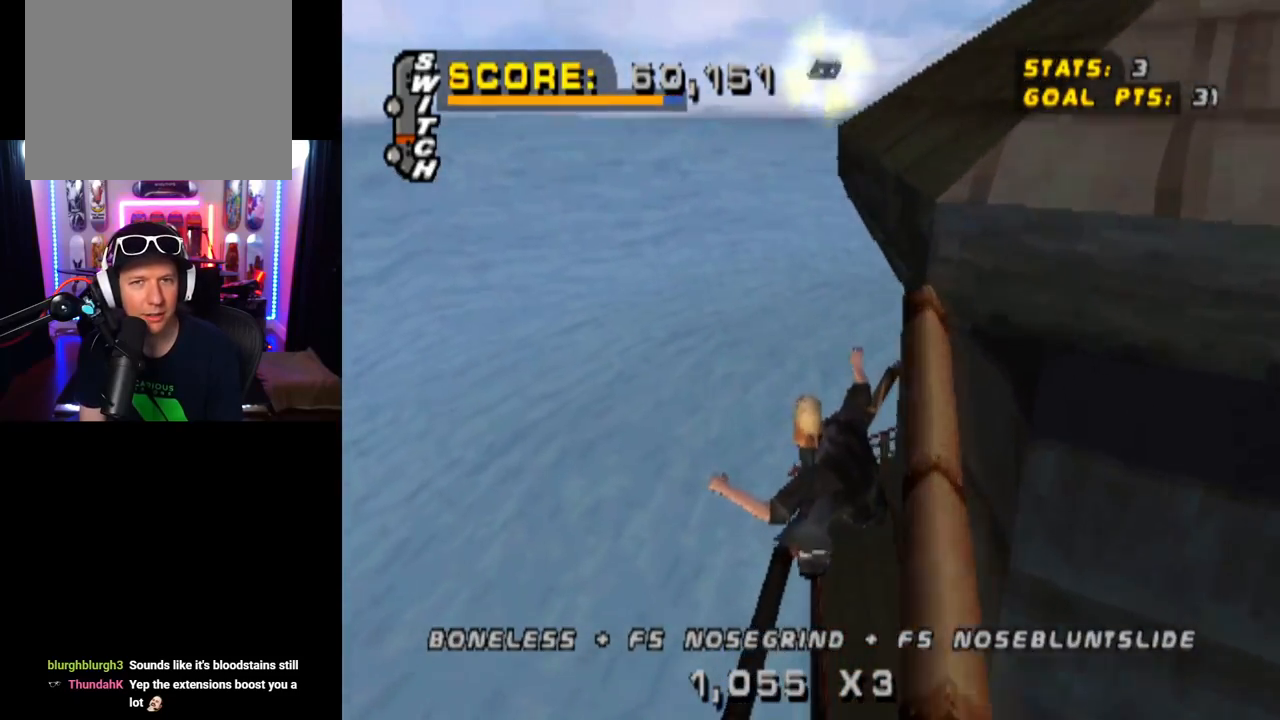
{"buttons": ["TRIANGLE"], "left_stick": "center", "right_stick": "center", "events": [[34, "TRIANGLE", "down"]]}
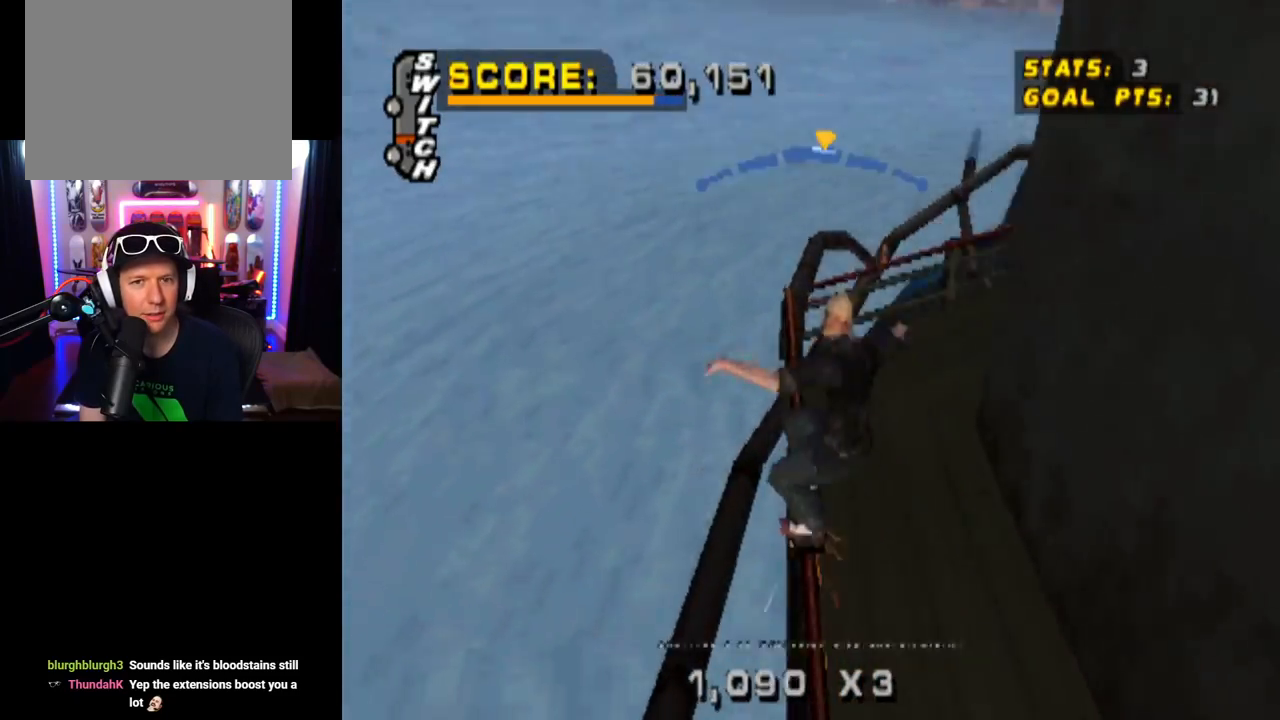
{"buttons": ["TRIANGLE"], "left_stick": "center", "right_stick": "center", "events": []}
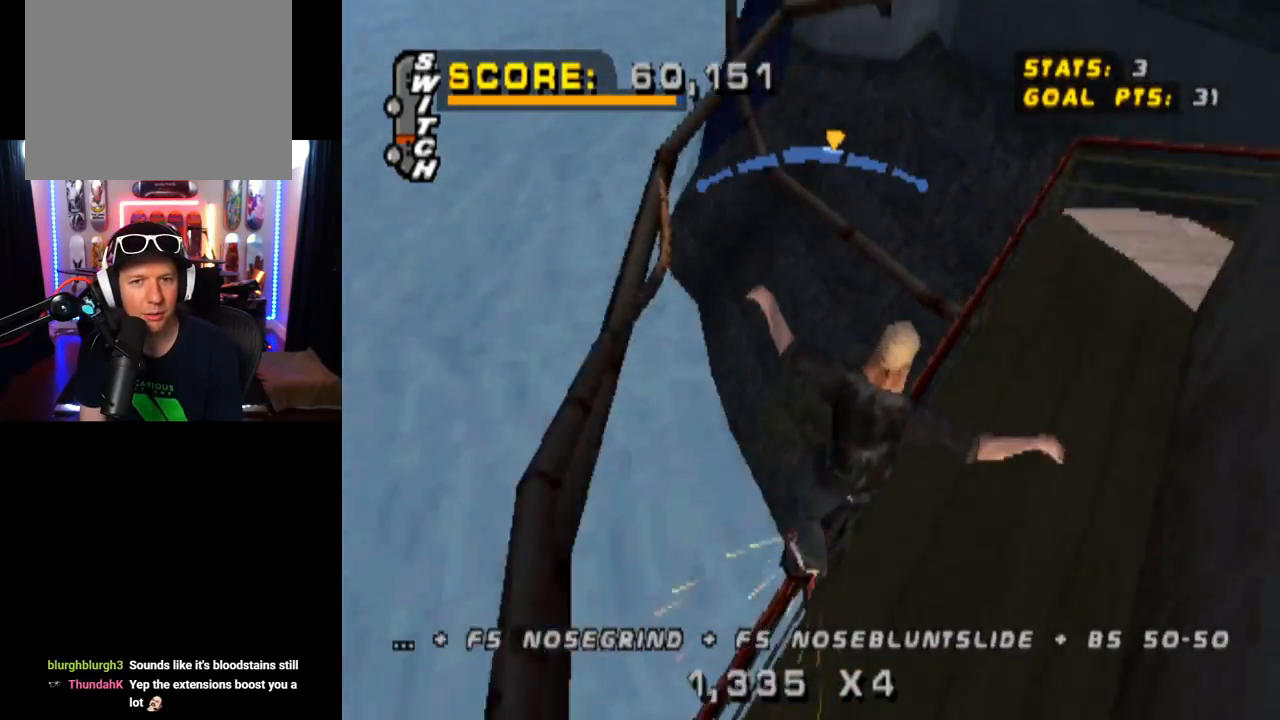
{"buttons": ["CROSS", "DPAD_RIGHT"], "left_stick": "center", "right_stick": "center", "events": [[134, "DPAD_LEFT", "down"], [251, "DPAD_LEFT", "up"], [401, "CROSS", "down"], [484, "DPAD_RIGHT", "down"], [484, "TRIANGLE", "up"]]}
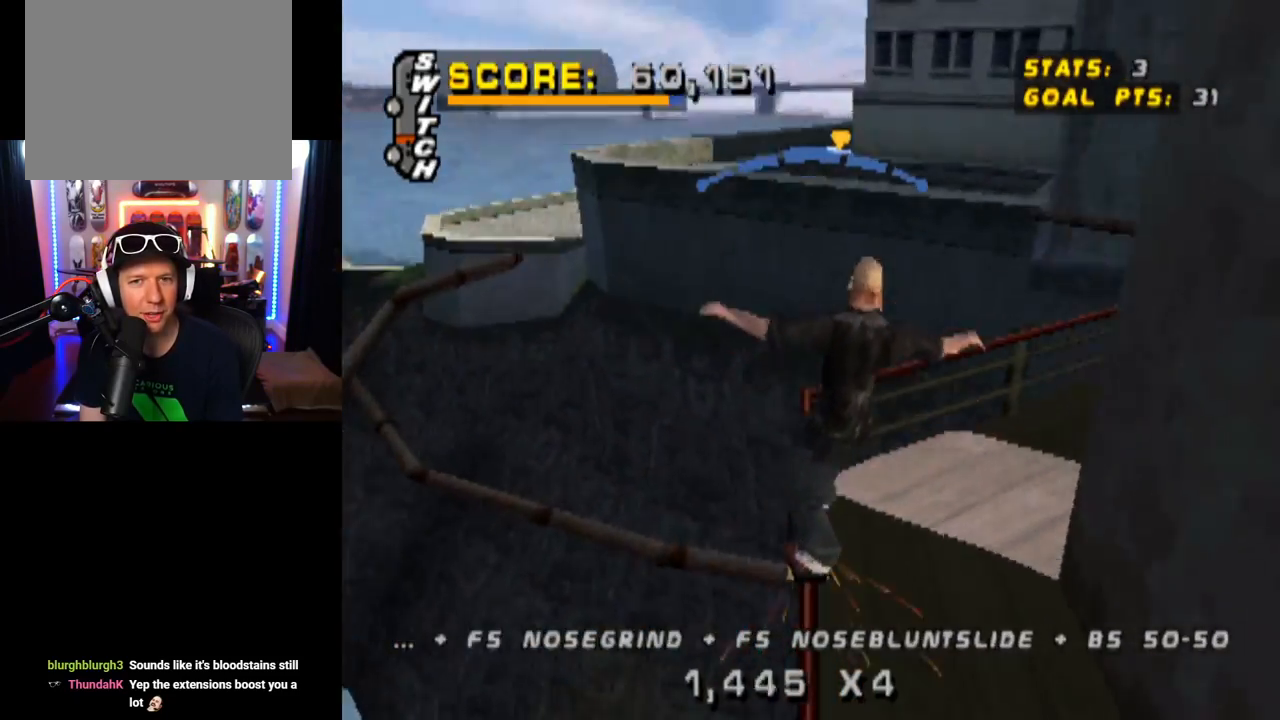
{"buttons": ["CROSS", "DPAD_LEFT"], "left_stick": "center", "right_stick": "center", "events": [[150, "DPAD_RIGHT", "up"], [300, "DPAD_LEFT", "down"]]}
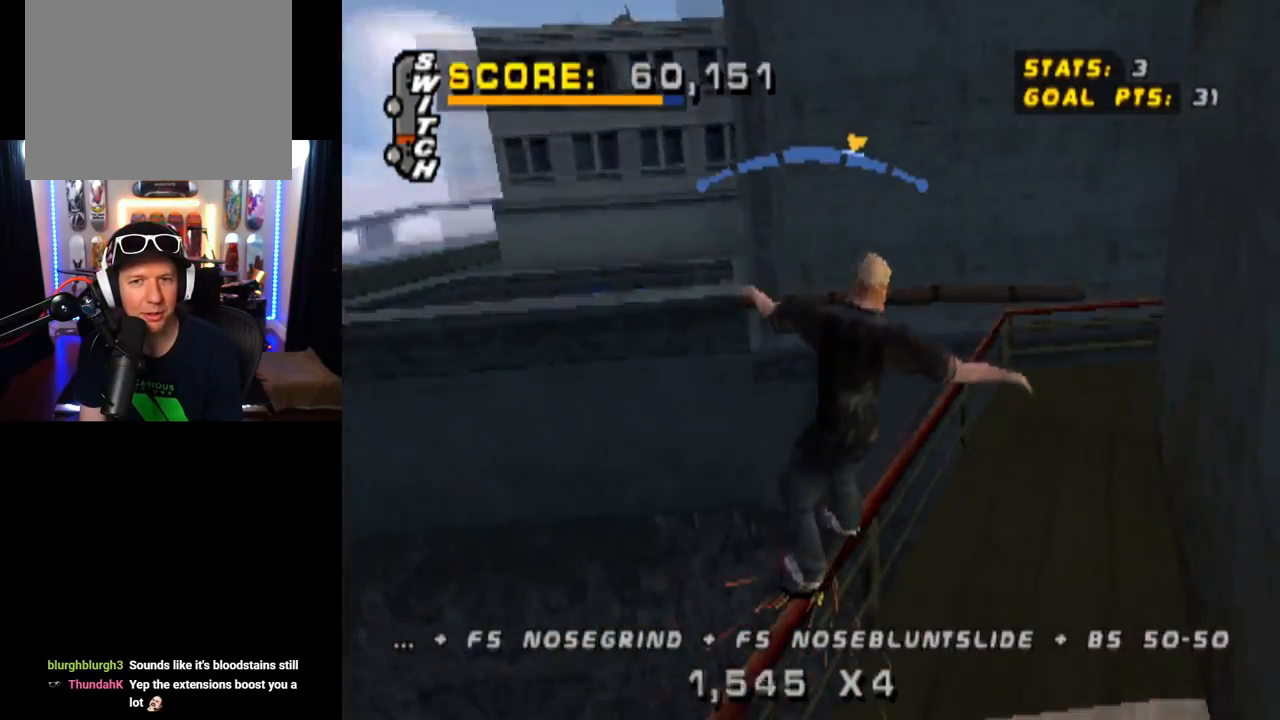
{"buttons": ["CROSS"], "left_stick": "center", "right_stick": "center", "events": [[17, "DPAD_LEFT", "up"], [234, "DPAD_RIGHT", "down"], [334, "DPAD_RIGHT", "up"]]}
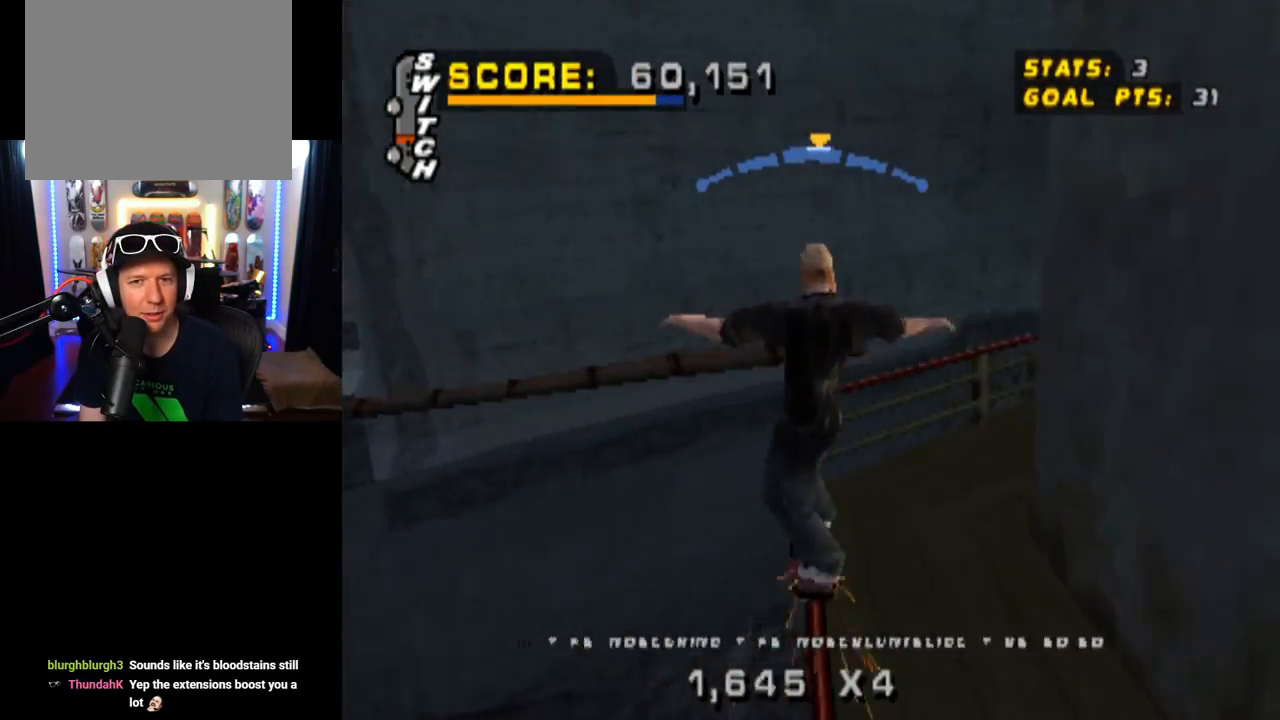
{"buttons": ["CROSS", "DPAD_LEFT"], "left_stick": "center", "right_stick": "center", "events": [[17, "DPAD_RIGHT", "down"], [167, "DPAD_RIGHT", "up"], [450, "DPAD_LEFT", "down"]]}
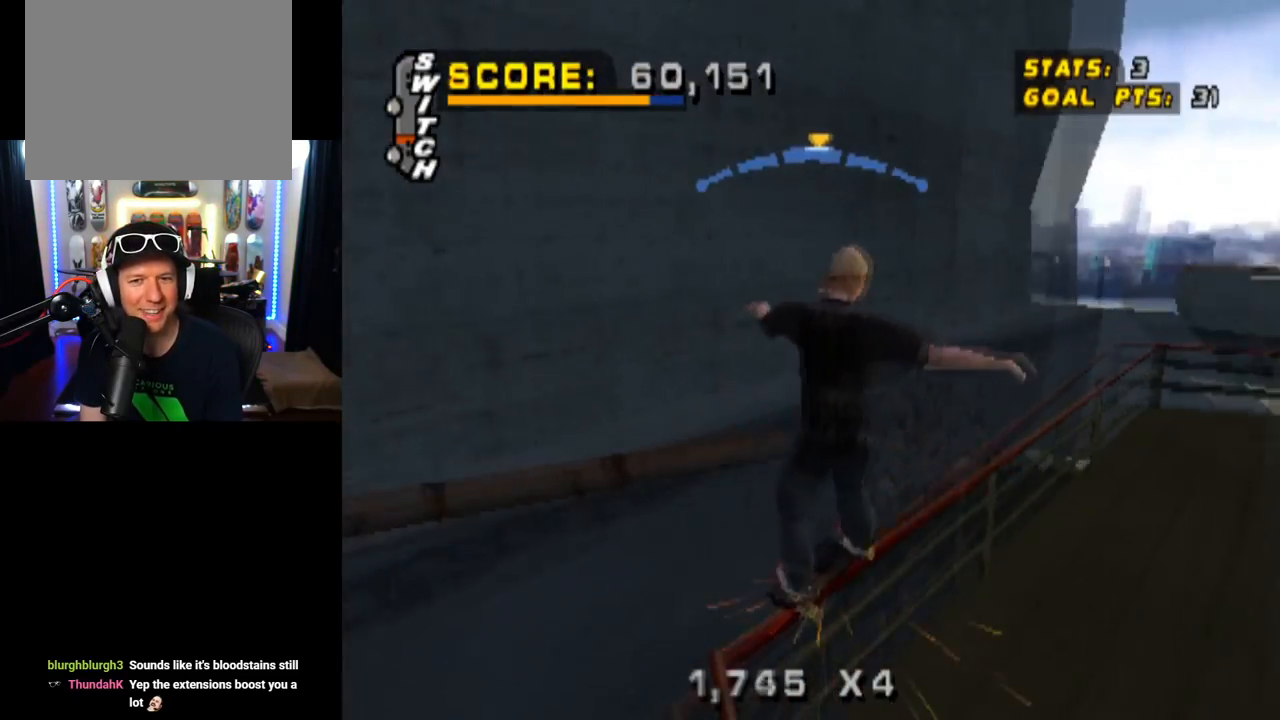
{"buttons": ["L1", "DPAD_UP"], "left_stick": "center", "right_stick": "center", "events": [[34, "DPAD_LEFT", "up"], [67, "DPAD_UP", "down"], [84, "CROSS", "up"], [84, "SQUARE", "down"], [117, "L1", "down"], [267, "DPAD_UP", "up"], [284, "SQUARE", "up"], [351, "DPAD_UP", "down"], [417, "DPAD_UP", "up"], [484, "DPAD_UP", "down"]]}
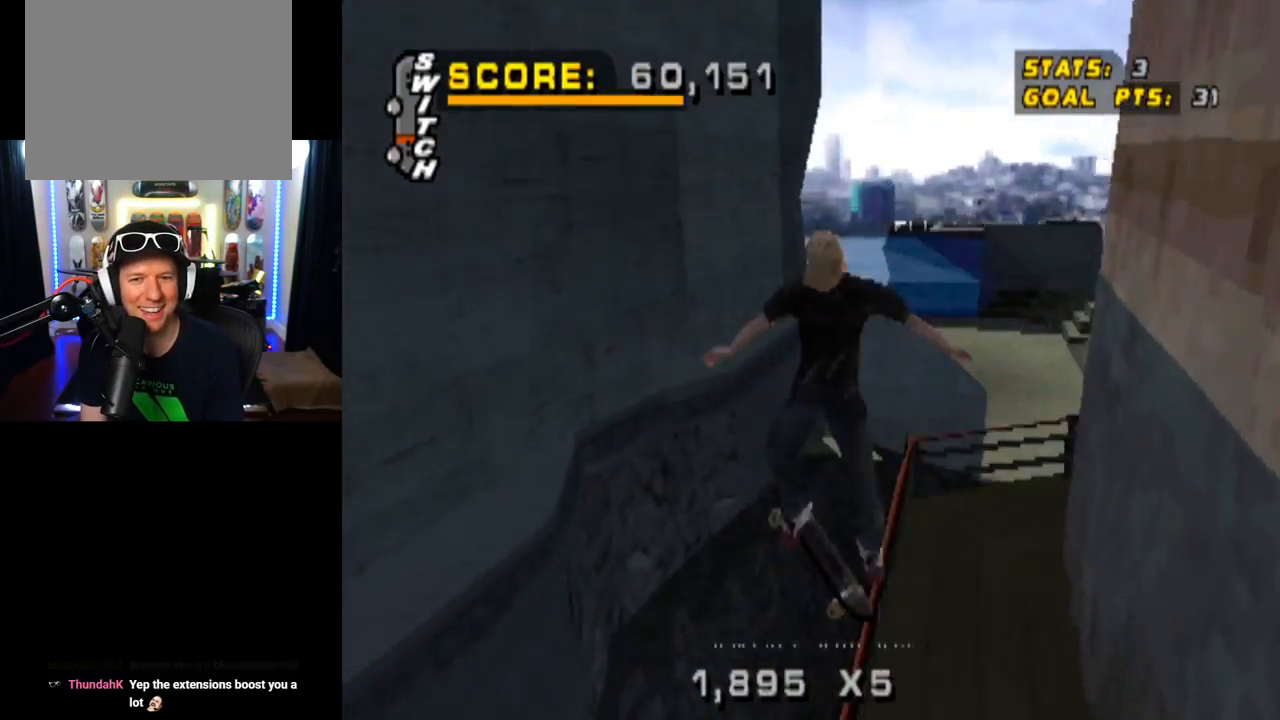
{"buttons": ["TRIANGLE", "L1", "DPAD_LEFT"], "left_stick": "center", "right_stick": "center", "events": [[50, "TRIANGLE", "down"], [300, "DPAD_UP", "up"], [467, "DPAD_LEFT", "down"]]}
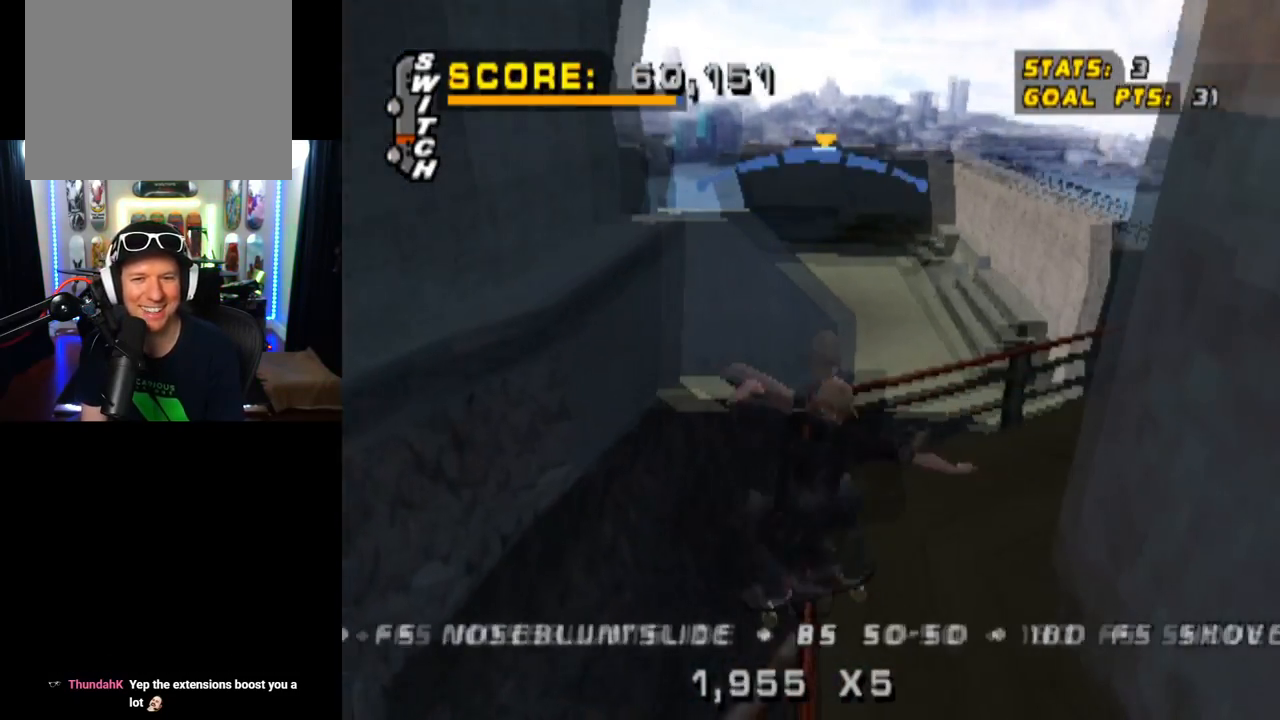
{"buttons": ["CROSS", "DPAD_LEFT"], "left_stick": "center", "right_stick": "center", "events": [[16, "L1", "up"], [66, "DPAD_LEFT", "up"], [150, "CROSS", "down"], [167, "DPAD_RIGHT", "down"], [183, "TRIANGLE", "up"], [283, "DPAD_RIGHT", "up"], [467, "DPAD_LEFT", "down"]]}
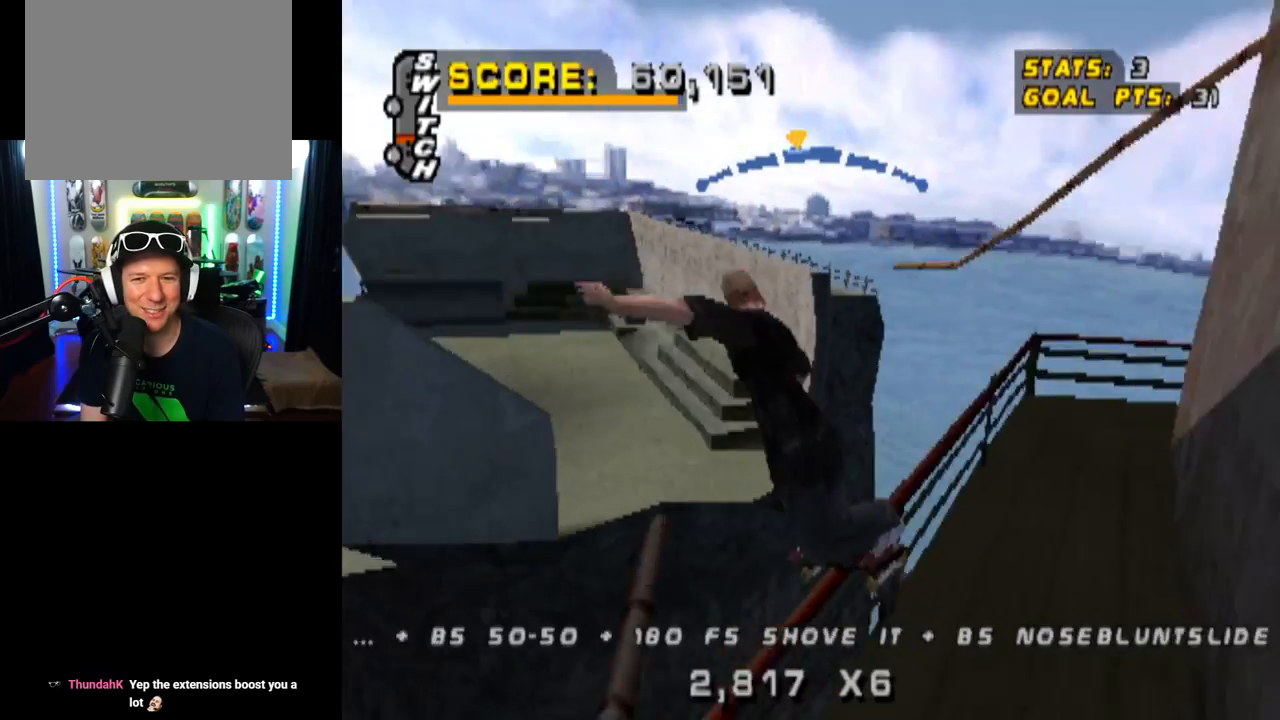
{"buttons": ["CROSS"], "left_stick": "center", "right_stick": "center", "events": [[84, "DPAD_LEFT", "up"], [167, "DPAD_RIGHT", "down"], [401, "DPAD_RIGHT", "up"]]}
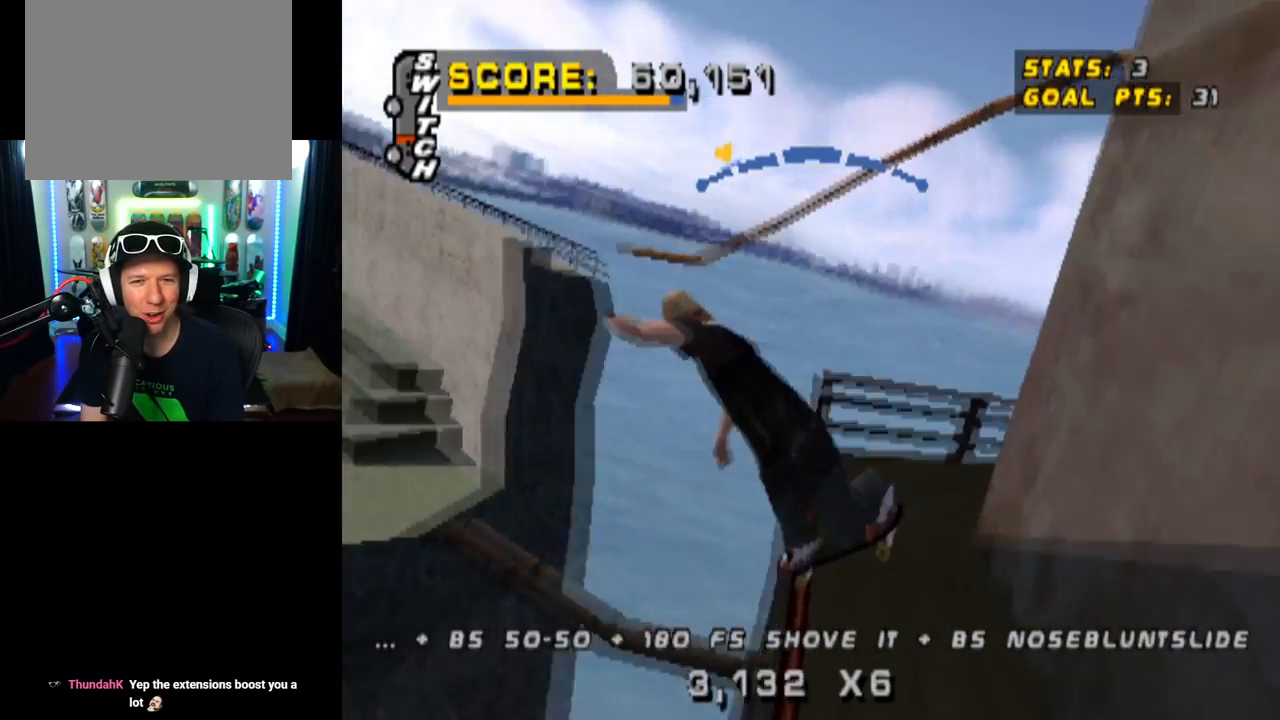
{"buttons": ["L1", "DPAD_DOWN", "DPAD_LEFT"], "left_stick": "center", "right_stick": "center", "events": [[33, "DPAD_RIGHT", "down"], [167, "DPAD_RIGHT", "up"], [350, "DPAD_LEFT", "down"], [383, "DPAD_DOWN", "down"], [450, "L1", "down"], [484, "CROSS", "up"]]}
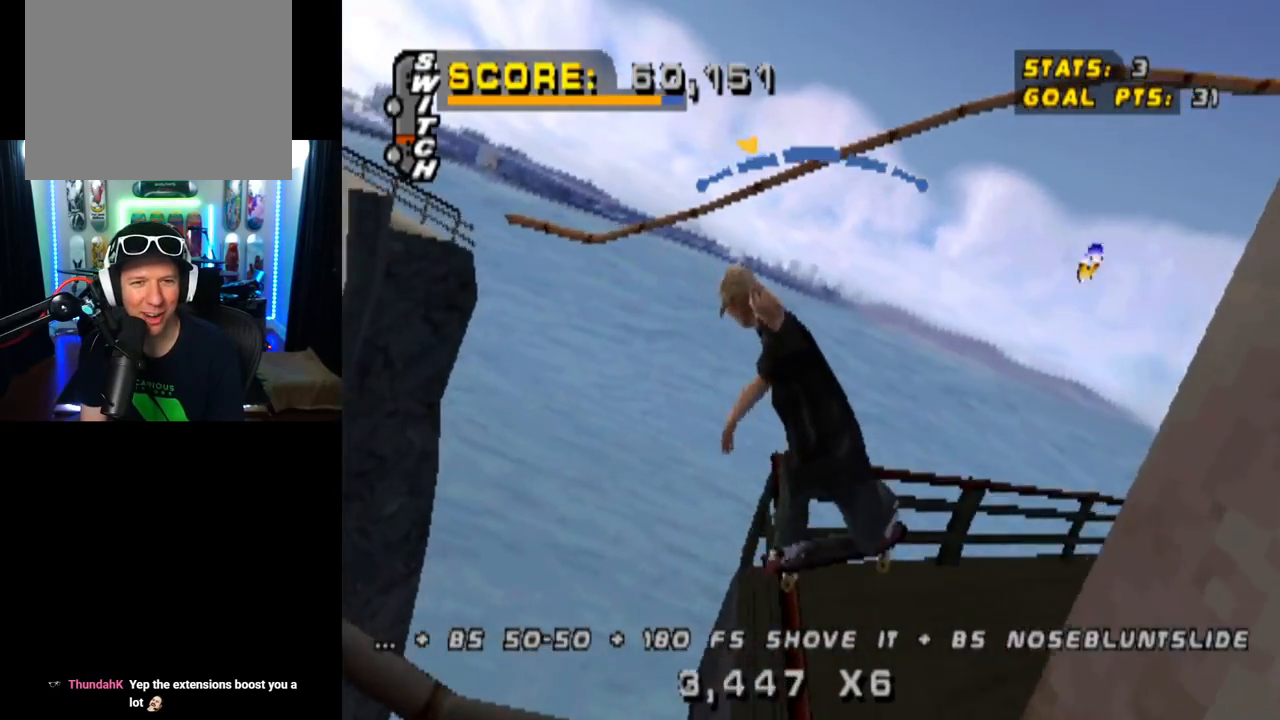
{"buttons": ["TRIANGLE", "L1", "DPAD_LEFT"], "left_stick": "center", "right_stick": "center", "events": [[84, "TRIANGLE", "down"], [384, "DPAD_DOWN", "up"]]}
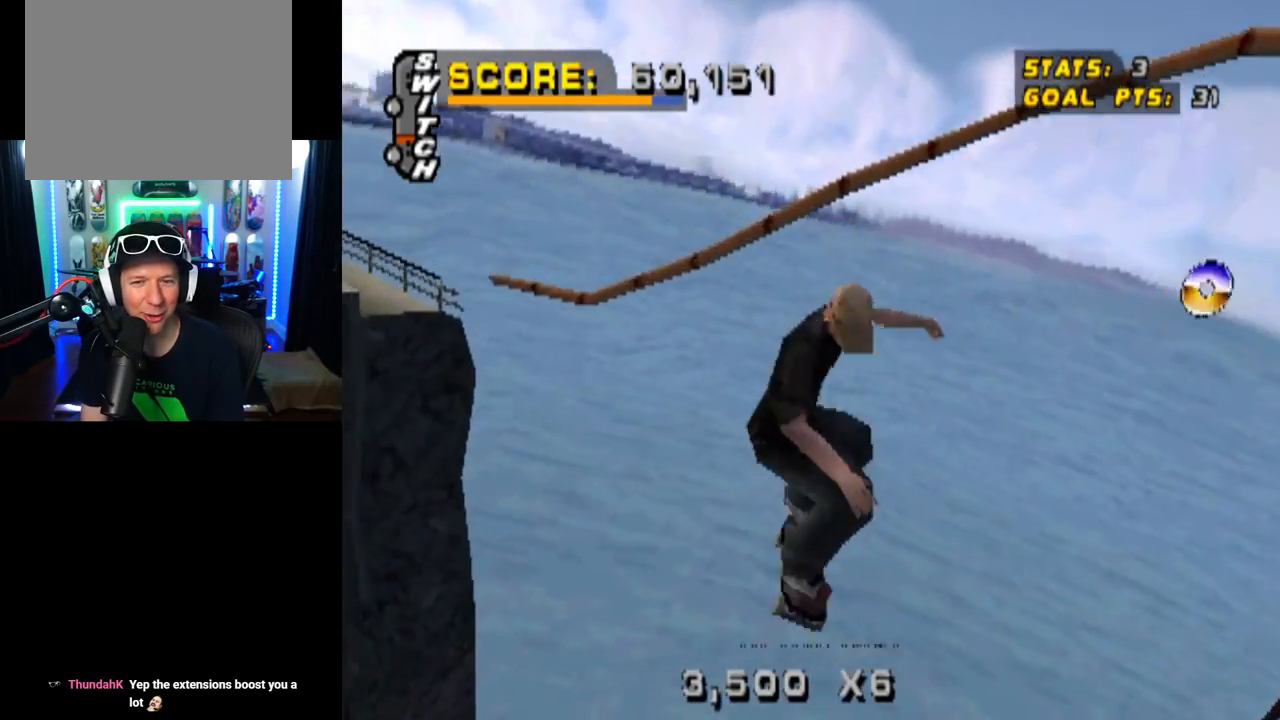
{"buttons": ["TRIANGLE", "L1", "DPAD_LEFT"], "left_stick": "center", "right_stick": "center", "events": []}
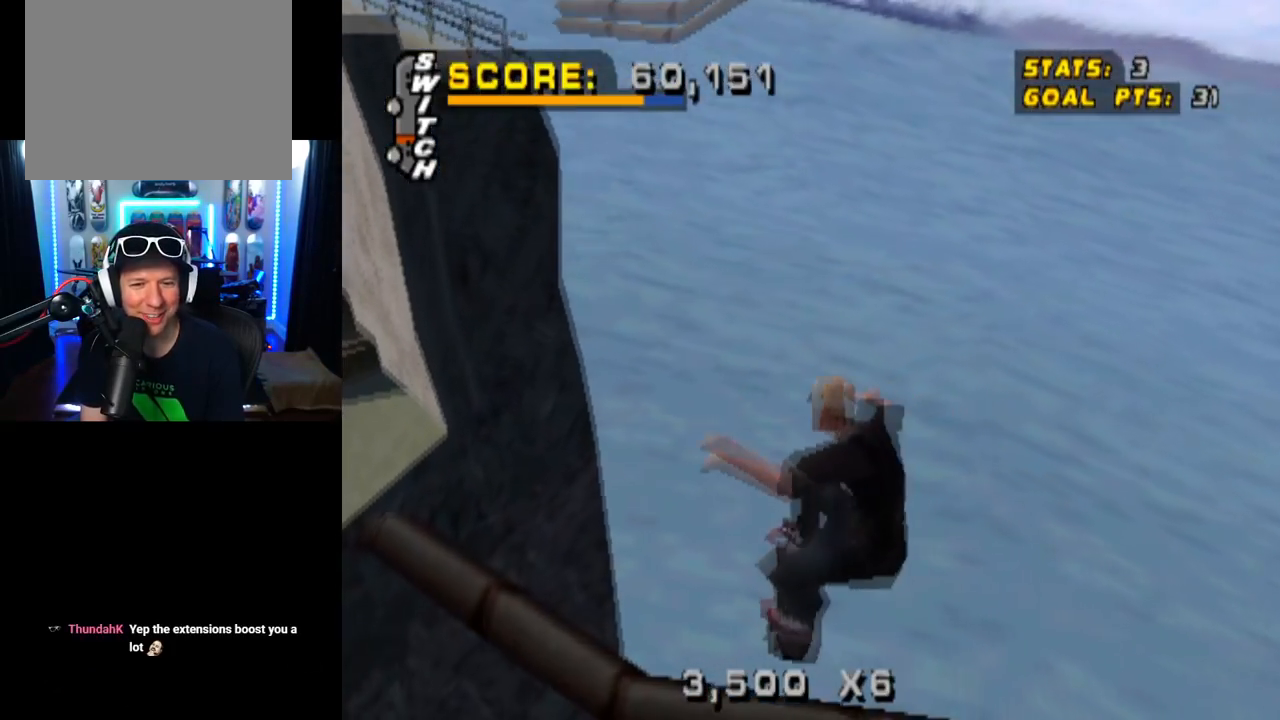
{"buttons": ["TRIANGLE"], "left_stick": "center", "right_stick": "center", "events": [[150, "DPAD_LEFT", "up"], [150, "L1", "up"]]}
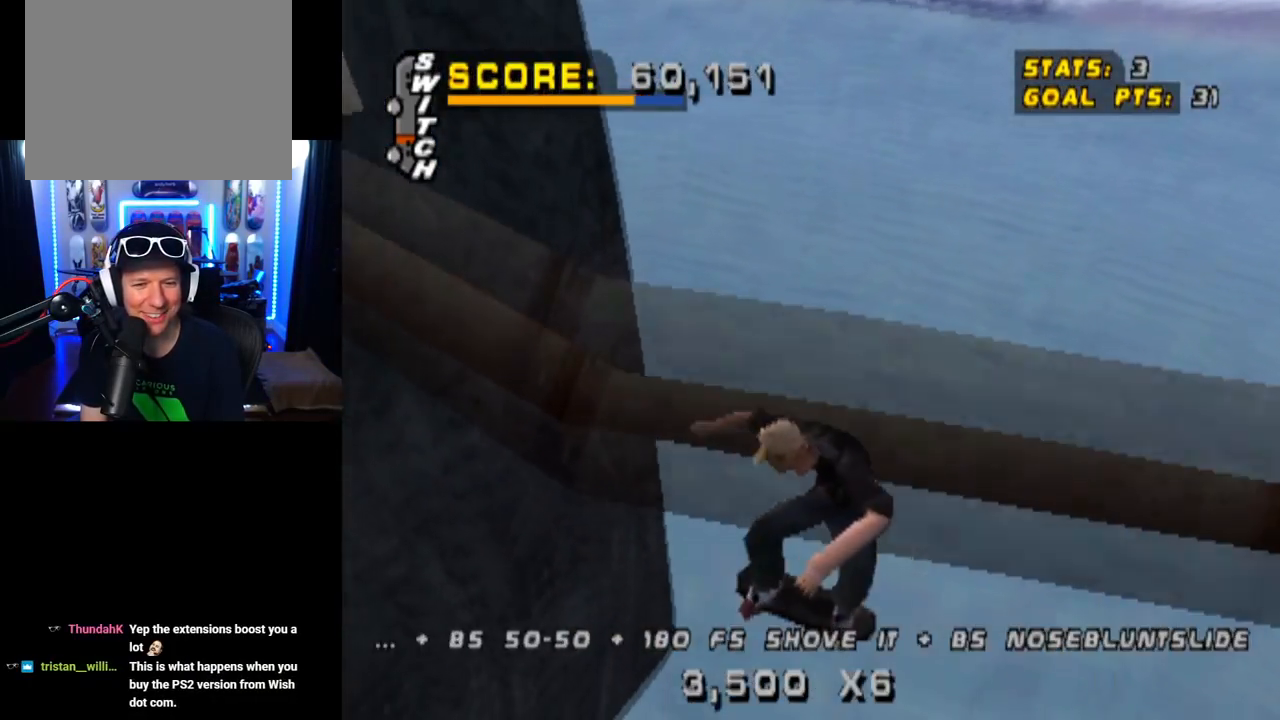
{"buttons": [], "left_stick": "center", "right_stick": "center", "events": [[367, "TRIANGLE", "up"]]}
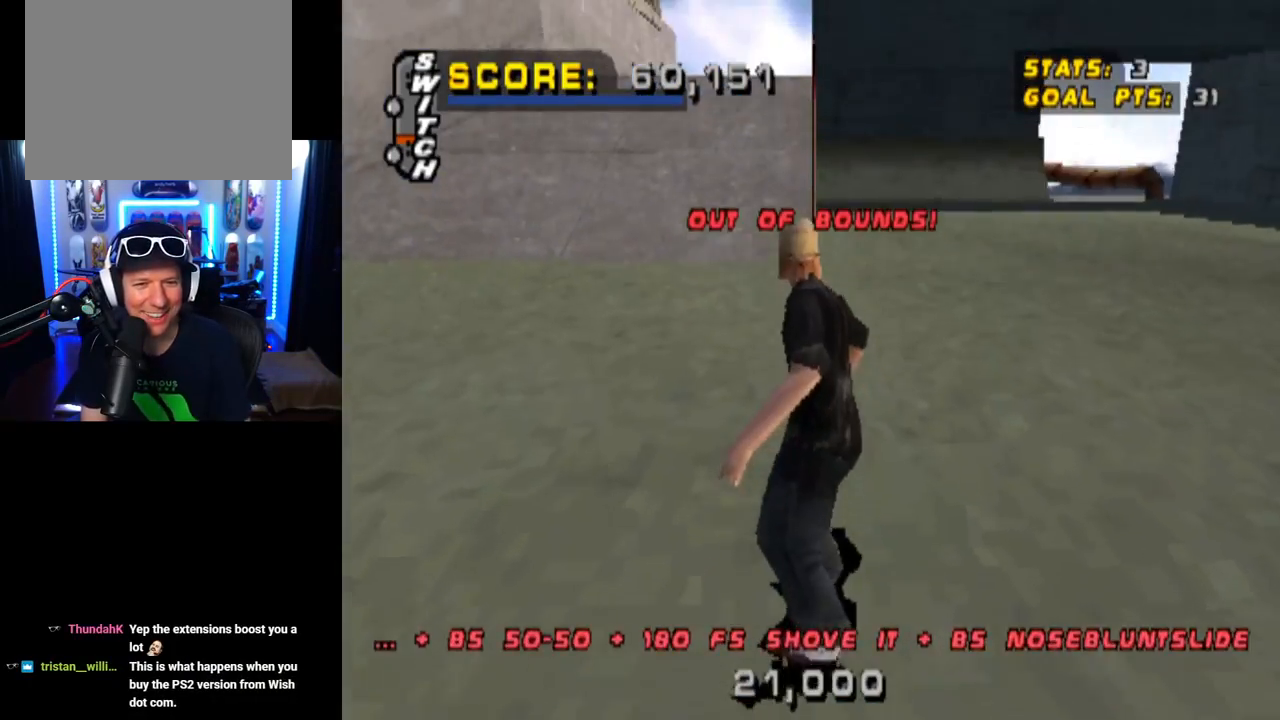
{"buttons": [], "left_stick": "center", "right_stick": "center", "events": []}
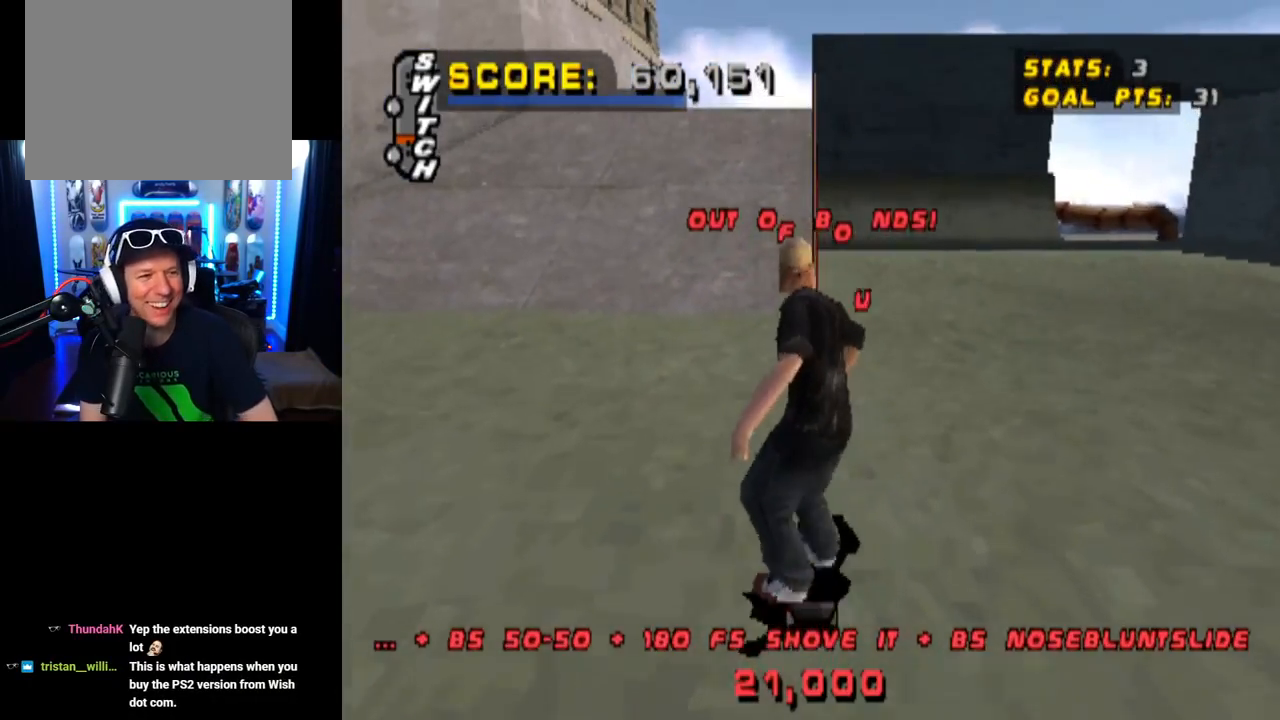
{"buttons": [], "left_stick": "center", "right_stick": "center", "events": []}
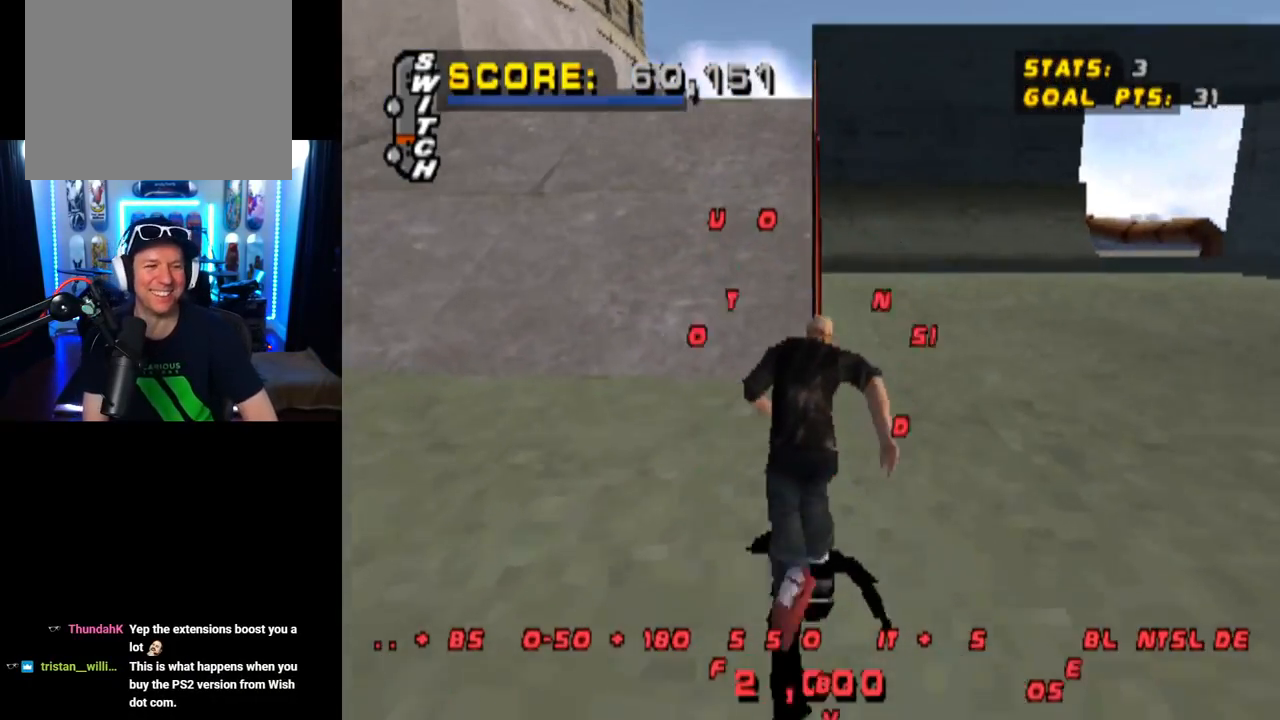
{"buttons": ["TRIANGLE"], "left_stick": "center", "right_stick": "center", "events": [[84, "CROSS", "down"], [200, "TRIANGLE", "down"], [234, "CROSS", "up"]]}
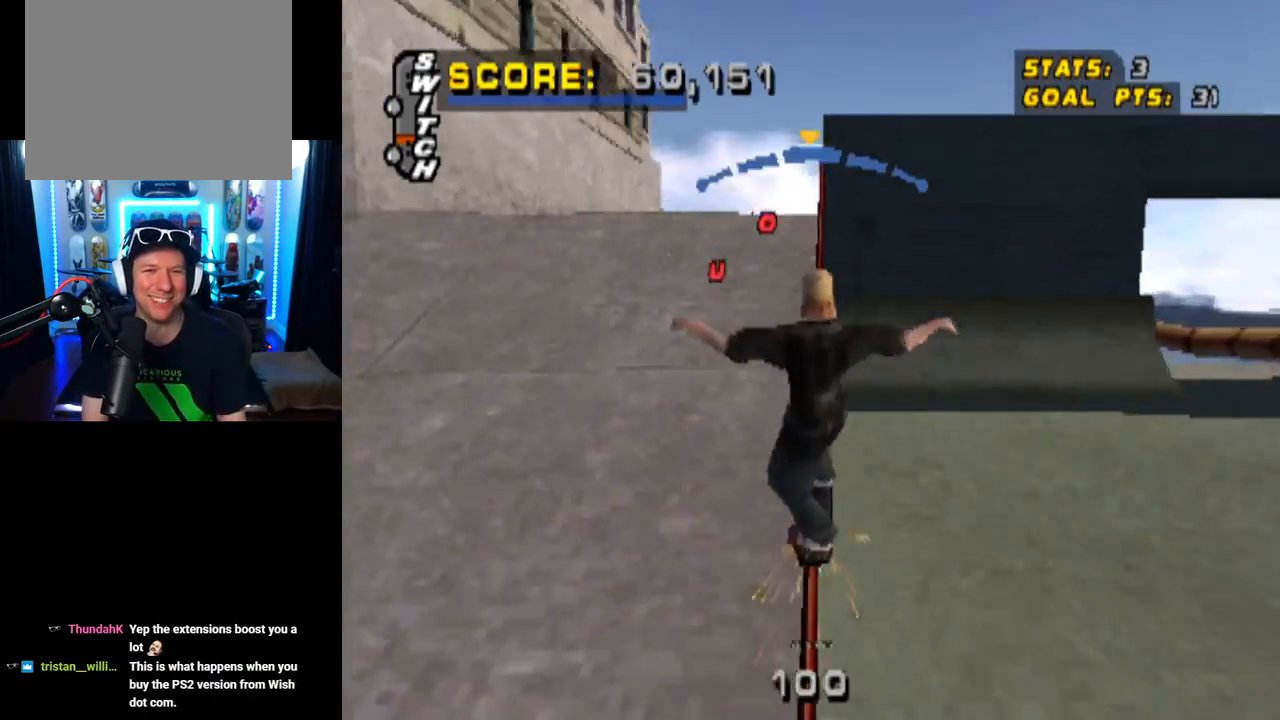
{"buttons": ["L1", "DPAD_LEFT"], "left_stick": "center", "right_stick": "center", "events": [[150, "CROSS", "down"], [183, "TRIANGLE", "up"], [267, "DPAD_LEFT", "down"], [300, "SQUARE", "down"], [333, "L1", "down"], [350, "CROSS", "up"], [433, "DPAD_DOWN", "down"], [467, "SQUARE", "up"], [500, "DPAD_DOWN", "up"]]}
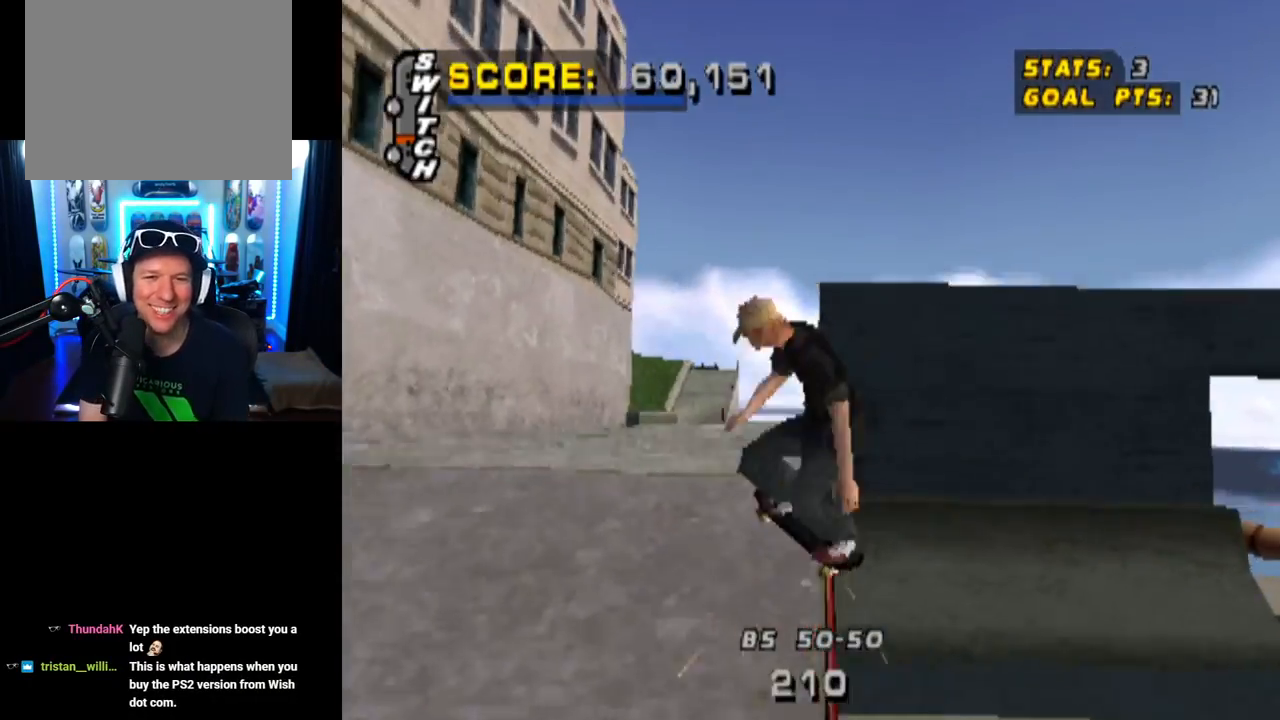
{"buttons": [], "left_stick": "center", "right_stick": "center", "events": [[117, "DPAD_LEFT", "up"], [384, "L1", "up"]]}
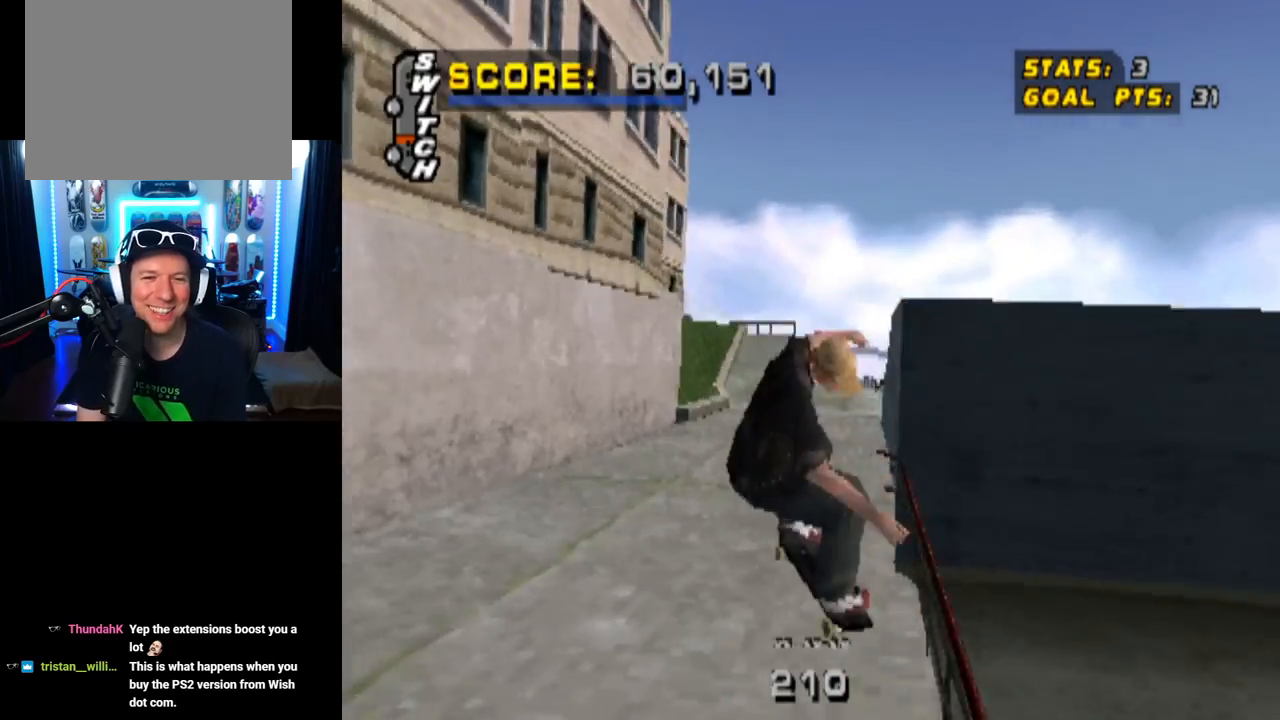
{"buttons": ["DPAD_DOWN", "DPAD_LEFT"], "left_stick": "center", "right_stick": "center", "events": [[283, "DPAD_LEFT", "down"], [317, "DPAD_DOWN", "down"]]}
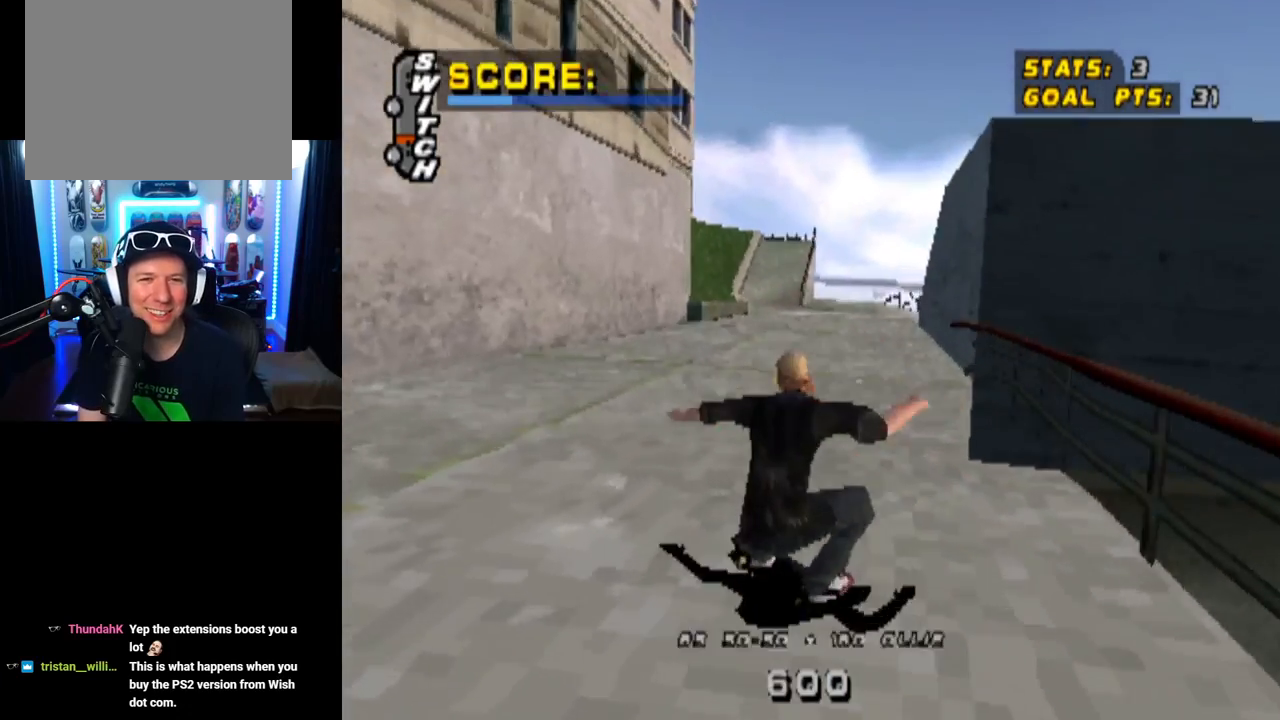
{"buttons": ["CROSS", "DPAD_DOWN", "DPAD_LEFT"], "left_stick": "center", "right_stick": "center", "events": [[200, "CROSS", "down"], [417, "DPAD_DOWN", "up"], [501, "DPAD_DOWN", "down"]]}
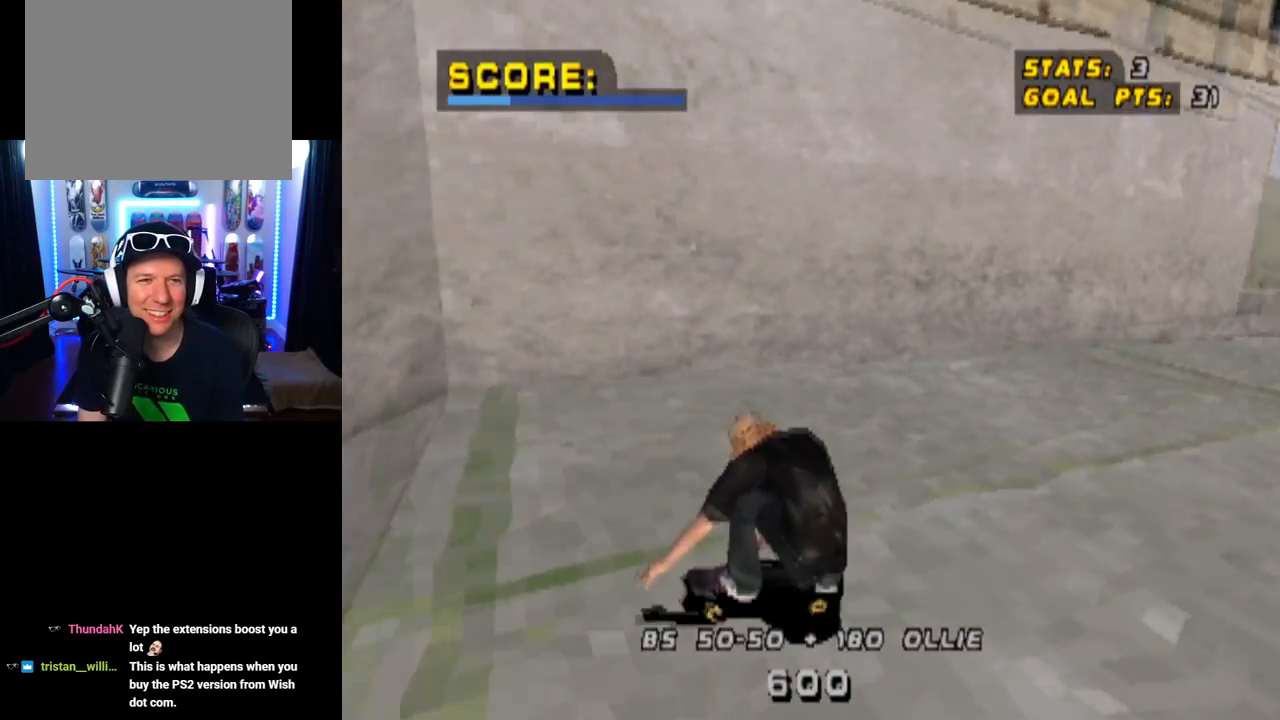
{"buttons": ["L1"], "left_stick": "center", "right_stick": "center", "events": [[16, "SQUARE", "down"], [33, "L1", "down"], [50, "CROSS", "up"], [217, "DPAD_DOWN", "up"], [283, "DPAD_LEFT", "up"], [283, "SQUARE", "up"]]}
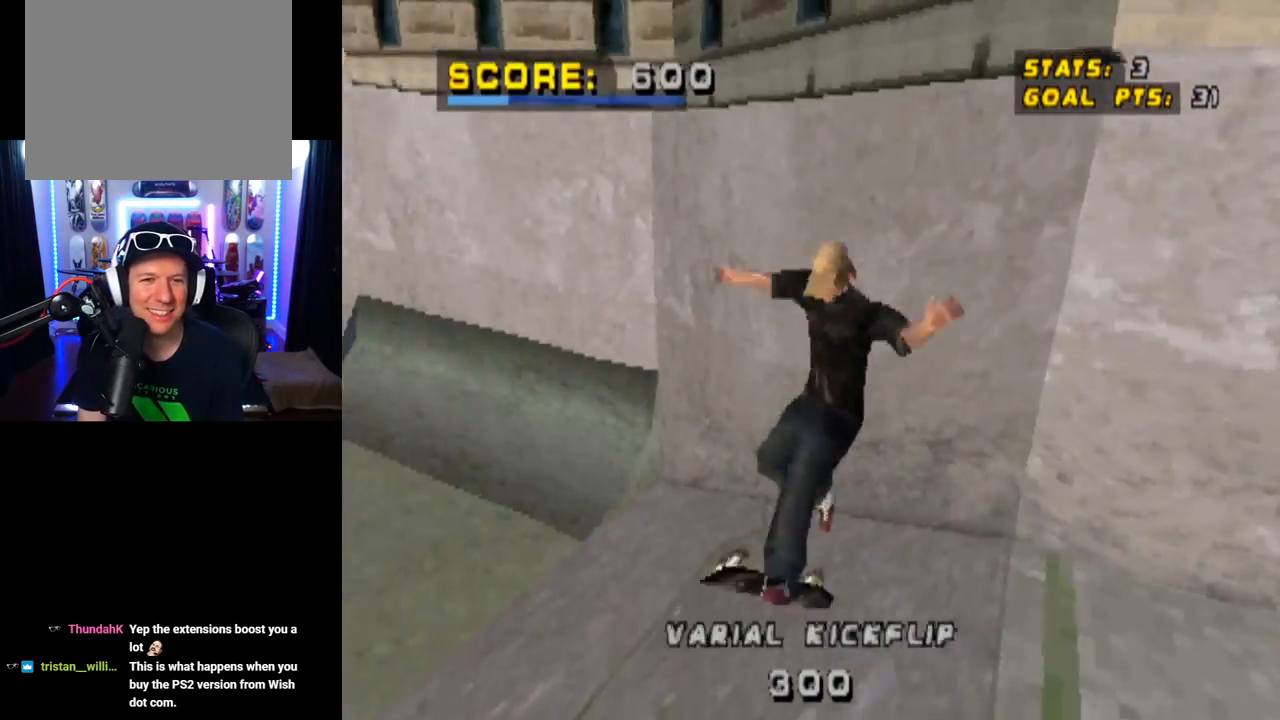
{"buttons": ["CROSS", "DPAD_UP"], "left_stick": "center", "right_stick": "center", "events": [[50, "L1", "up"], [117, "DPAD_DOWN", "down"], [267, "DPAD_DOWN", "up"], [300, "DPAD_UP", "down"], [417, "CROSS", "down"]]}
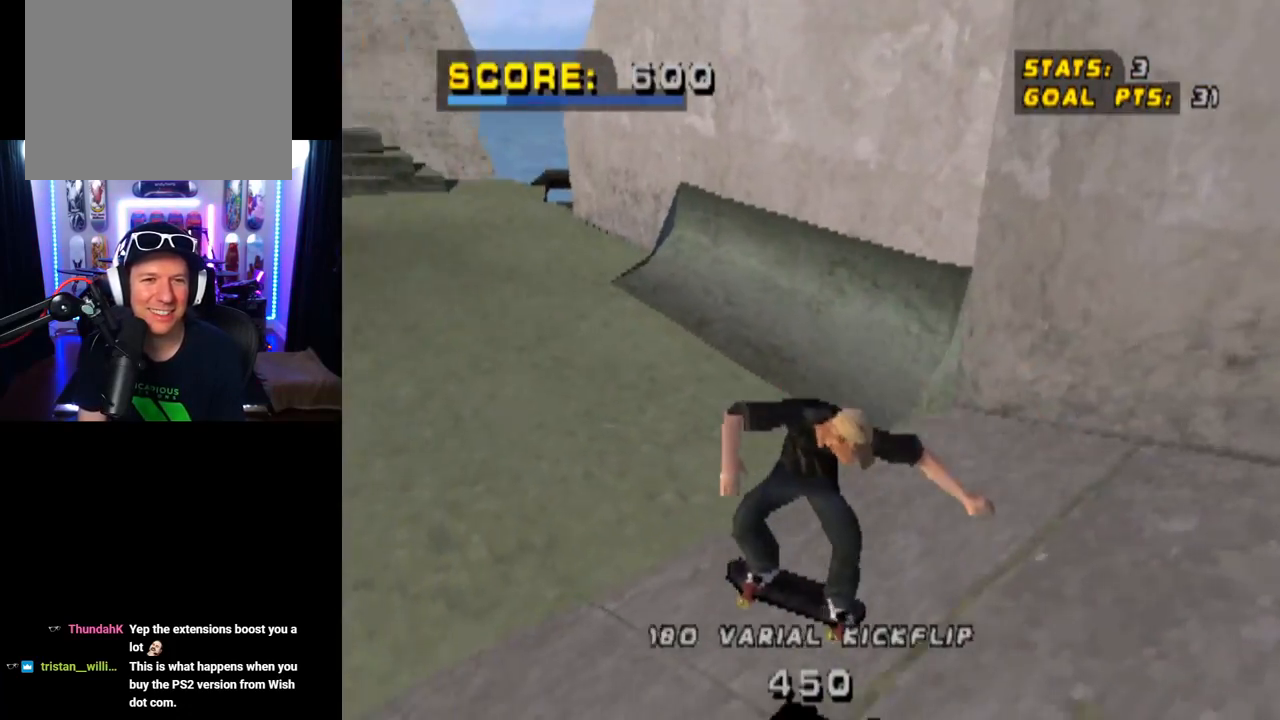
{"buttons": ["SQUARE", "L1", "DPAD_RIGHT"], "left_stick": "center", "right_stick": "left", "events": [[33, "DPAD_UP", "up"], [150, "DPAD_RIGHT", "down"], [267, "L1", "down"], [433, "SQUARE", "down"], [450, "CROSS", "up"], [467, "right_stick", "left"]]}
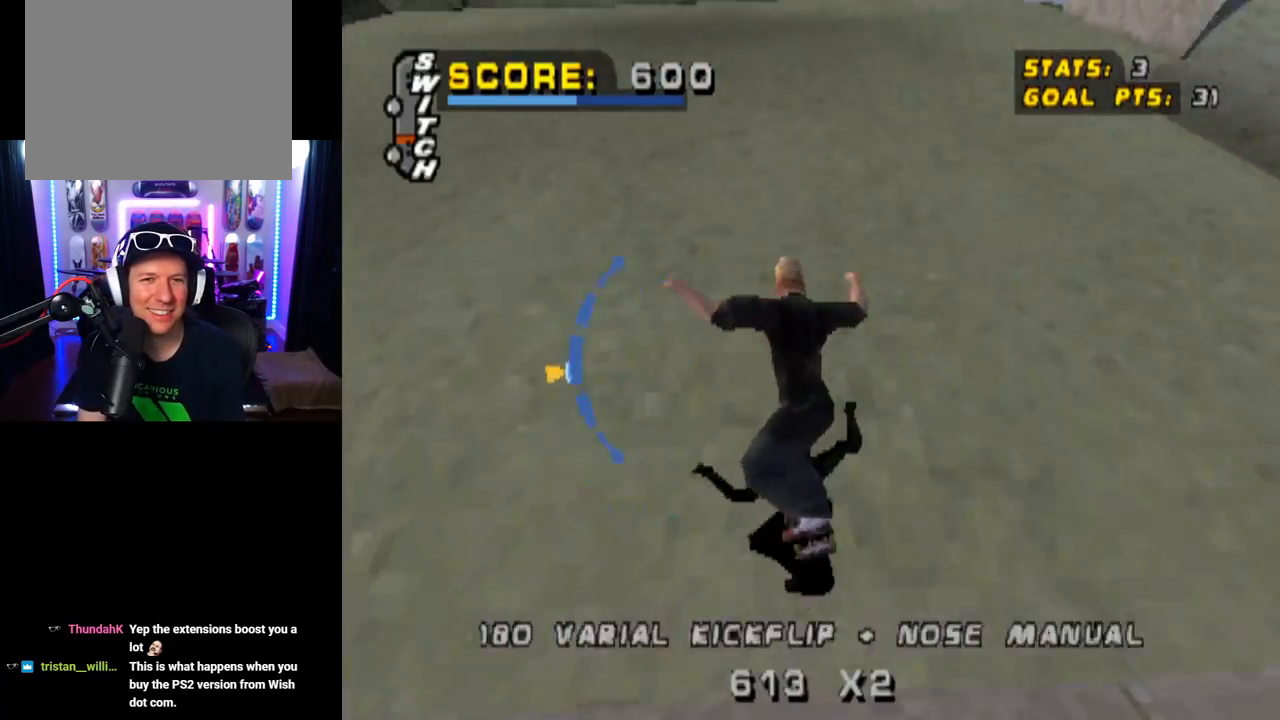
{"buttons": ["CROSS"], "left_stick": "center", "right_stick": "center", "events": [[50, "right_stick", "center"], [167, "SQUARE", "up"], [200, "DPAD_RIGHT", "up"], [434, "CROSS", "down"], [501, "L1", "up"]]}